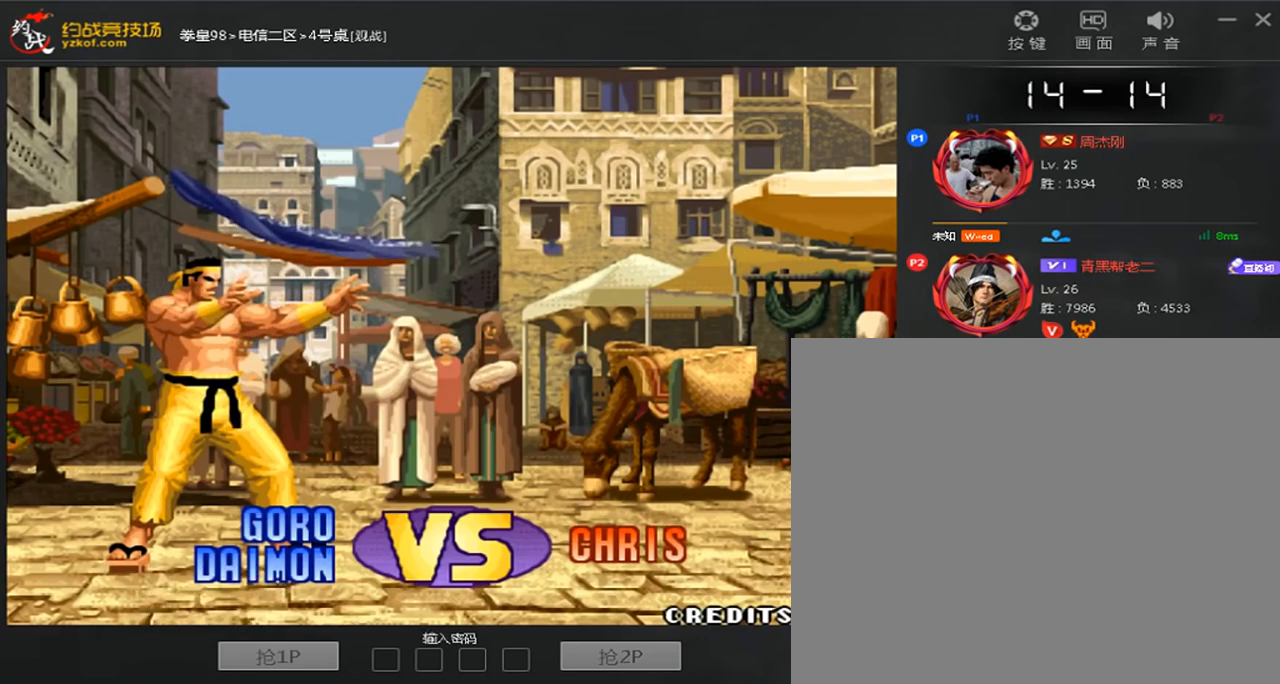
Gameplay with a controller (arcade stick); each line is a JSON object with the inputs held at the frame after it (dt_ms = milliseconds from this image to that frame). "events" lists button and stick changes between this image and that frame as [ms after this image, input, new state], when the widget could be followed in between. Not read: L3 R3.
{"dt_ms": 520, "buttons": [], "left_stick": "center", "events": [[40, "C", "down"], [40, "D", "down"], [120, "D", "up"], [160, "A", "down"], [160, "B", "down"], [240, "A", "up"], [240, "B", "up"], [240, "C", "up"], [320, "C", "down"], [360, "A", "down"], [360, "B", "down"], [440, "A", "up"], [440, "B", "up"], [440, "C", "up"]]}
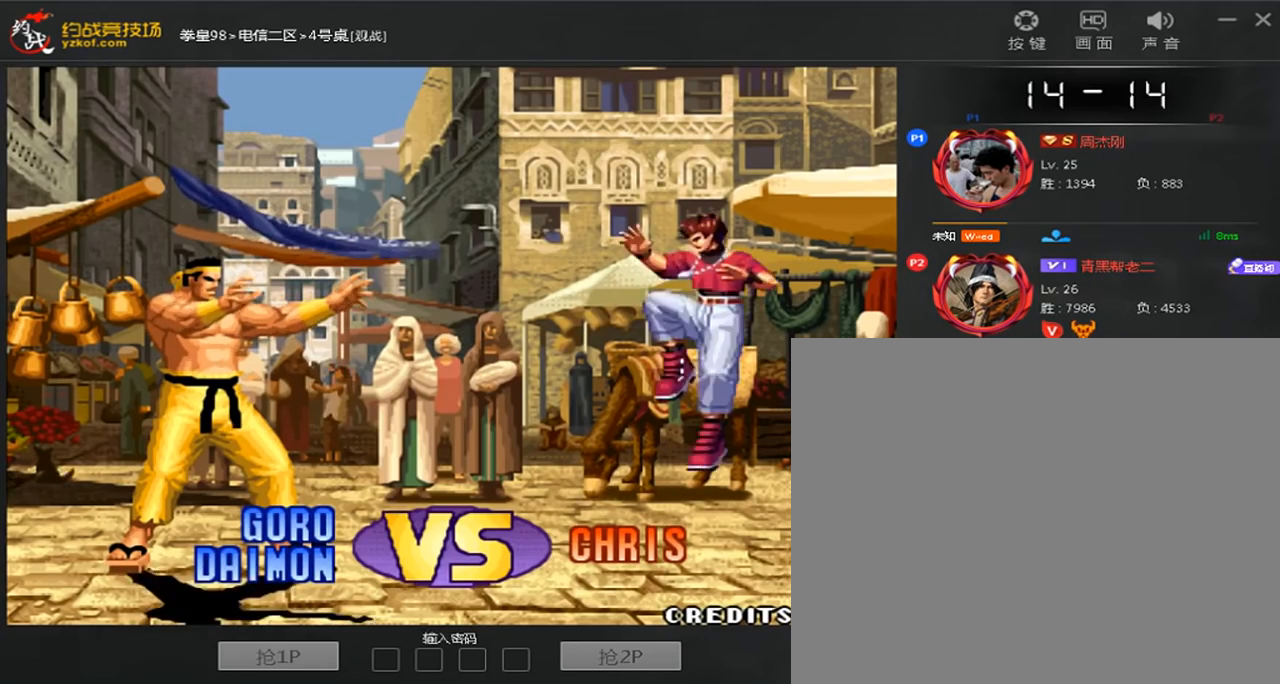
{"dt_ms": 480, "buttons": ["A", "C"], "left_stick": "left", "events": [[80, "A", "down"], [80, "B", "down"], [80, "C", "down"], [80, "D", "down"], [160, "A", "up"], [160, "B", "up"], [160, "C", "up"], [160, "D", "up"], [240, "A", "down"], [240, "B", "down"], [240, "C", "down"], [240, "D", "down"], [360, "left_stick", "down"], [400, "D", "up"], [440, "B", "up"], [440, "left_stick", "left"]]}
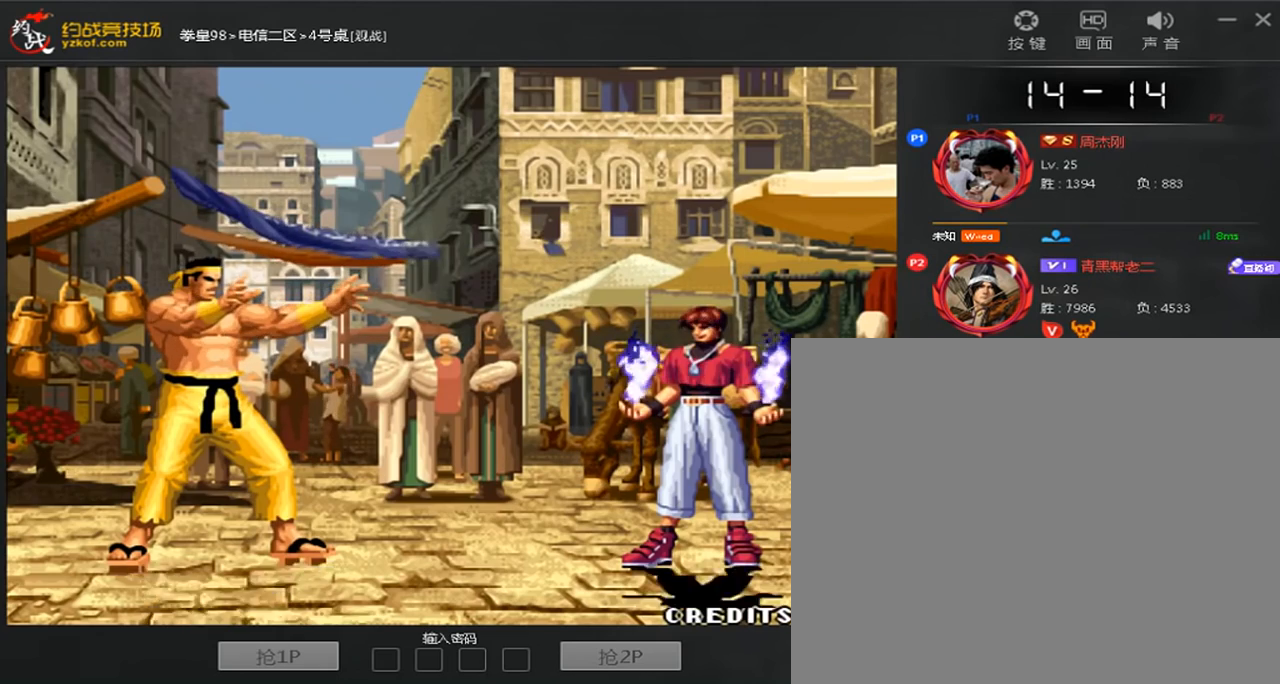
{"dt_ms": 520, "buttons": ["A", "B", "C", "D"], "left_stick": "center", "events": [[80, "A", "up"], [160, "left_stick", "down"], [280, "left_stick", "center"], [440, "B", "down"], [440, "D", "down"], [480, "A", "down"]]}
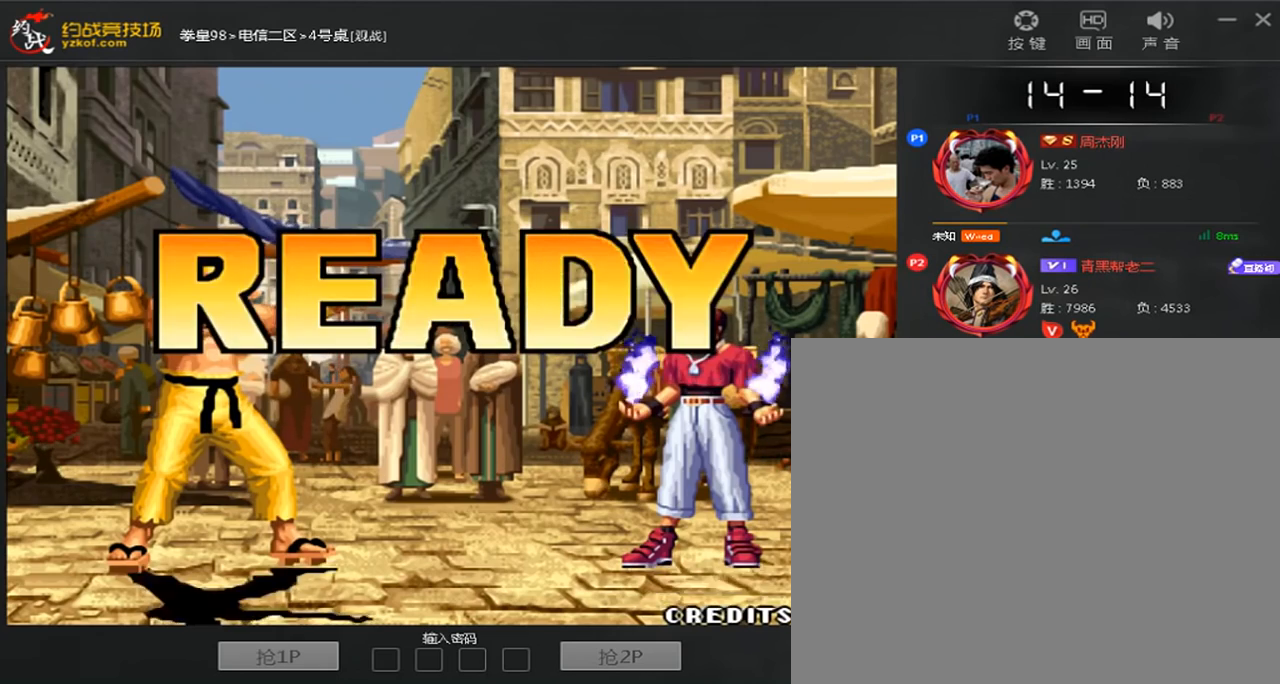
{"dt_ms": 480, "buttons": ["A", "B", "C", "D"], "left_stick": "center", "events": [[40, "A", "up"], [40, "B", "up"], [40, "C", "up"], [120, "A", "down"], [120, "B", "down"], [120, "C", "down"], [200, "B", "up"], [240, "A", "up"], [240, "C", "up"], [240, "D", "up"], [320, "A", "down"], [320, "B", "down"], [320, "C", "down"], [320, "D", "down"], [400, "A", "up"], [400, "B", "up"], [400, "C", "up"], [400, "D", "up"], [480, "A", "down"], [480, "B", "down"], [480, "C", "down"], [480, "D", "down"]]}
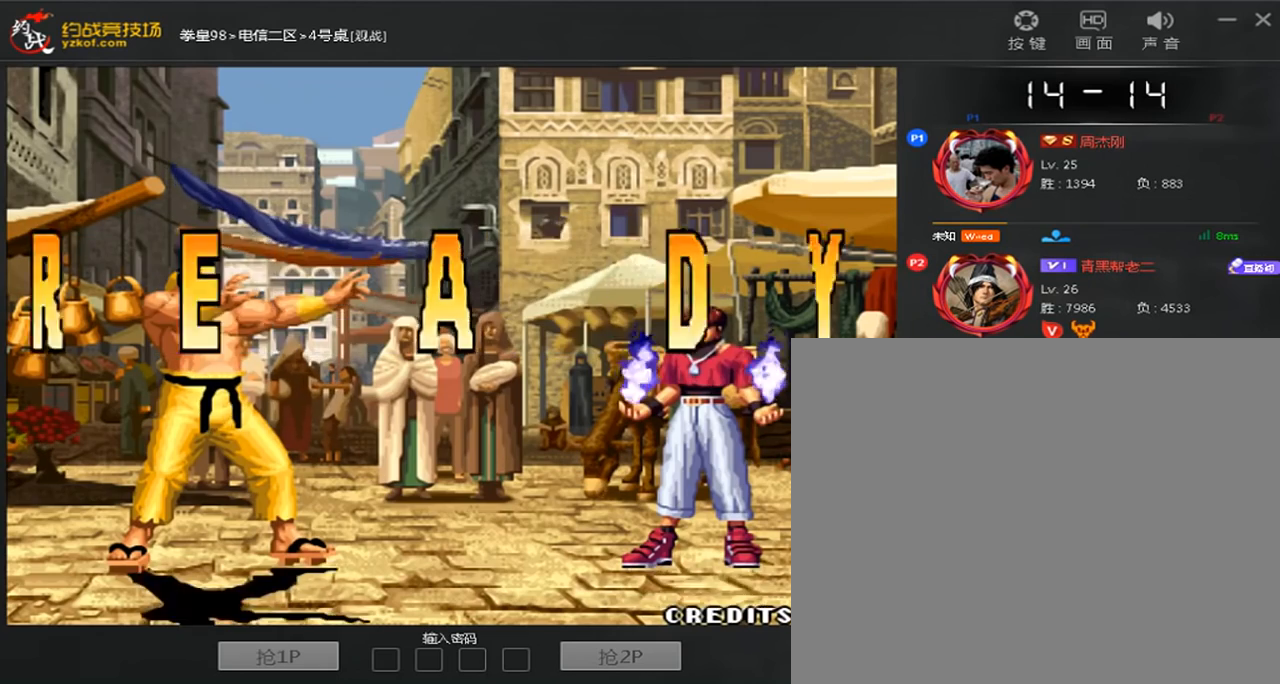
{"dt_ms": 520, "buttons": ["A", "B", "C", "D"], "left_stick": "center", "events": [[80, "A", "up"], [80, "B", "up"], [80, "C", "up"], [80, "D", "up"], [160, "A", "down"], [160, "B", "down"], [160, "C", "down"], [200, "D", "down"], [240, "A", "up"], [240, "B", "up"], [280, "D", "up"], [320, "A", "down"], [320, "B", "down"], [360, "D", "down"], [400, "A", "up"], [400, "B", "up"], [400, "C", "up"], [440, "D", "up"], [480, "A", "down"], [480, "B", "down"], [480, "C", "down"], [520, "D", "down"]]}
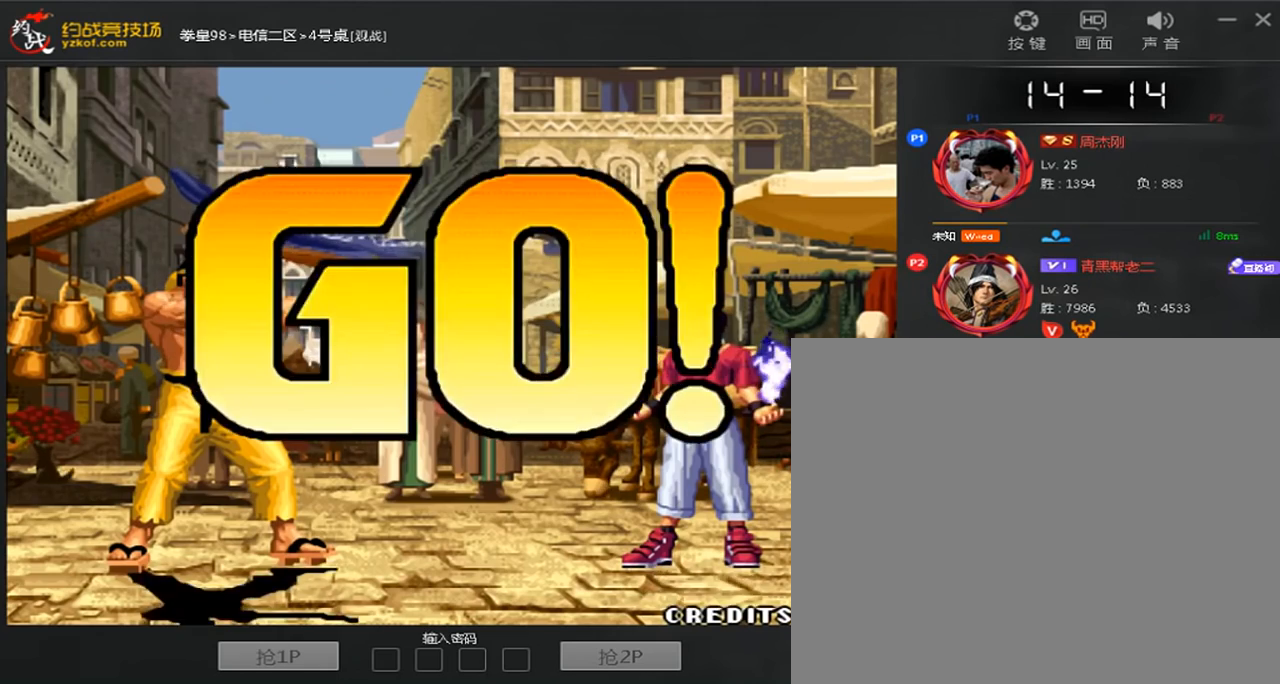
{"dt_ms": 480, "buttons": [], "left_stick": "right", "events": [[40, "A", "up"], [40, "B", "up"], [40, "C", "up"], [80, "D", "up"], [120, "A", "down"], [120, "B", "down"], [120, "C", "down"], [200, "B", "up"], [280, "B", "down"], [280, "D", "down"], [360, "B", "up"], [360, "C", "up"], [360, "D", "up"], [400, "left_stick", "right"], [440, "A", "up"]]}
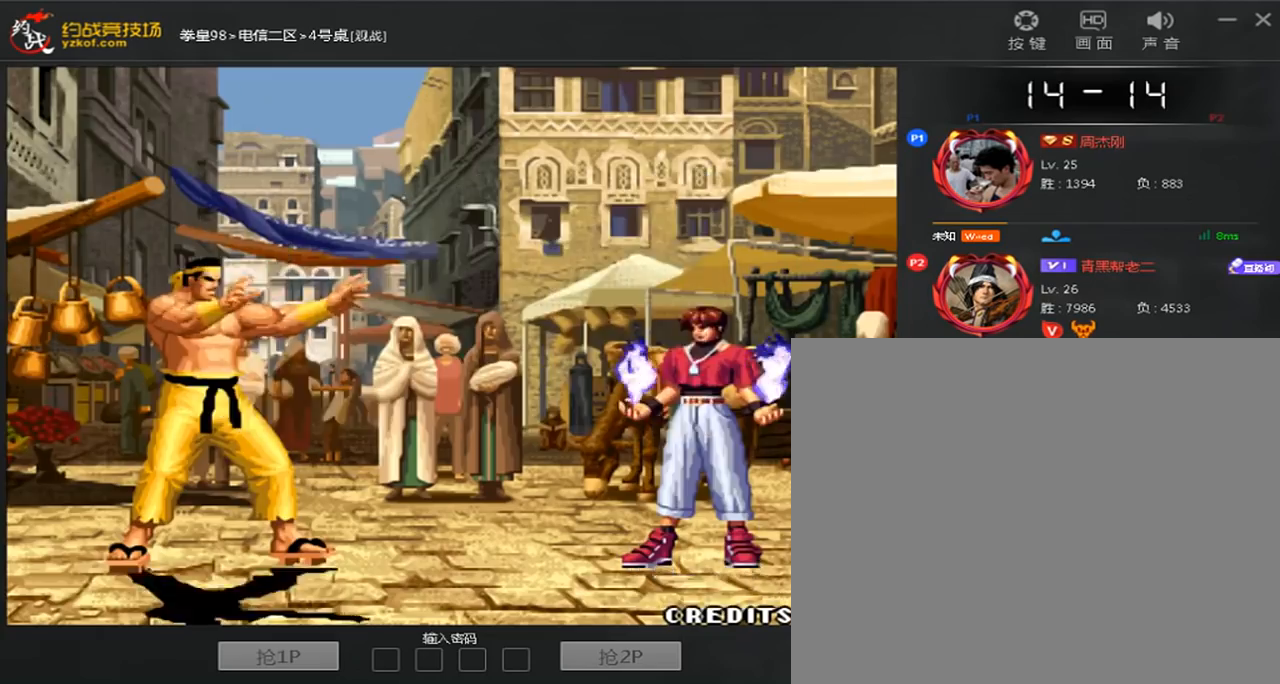
{"dt_ms": 520, "buttons": [], "left_stick": "left", "events": [[80, "D", "down"], [280, "D", "up"], [280, "left_stick", "center"], [360, "left_stick", "left"]]}
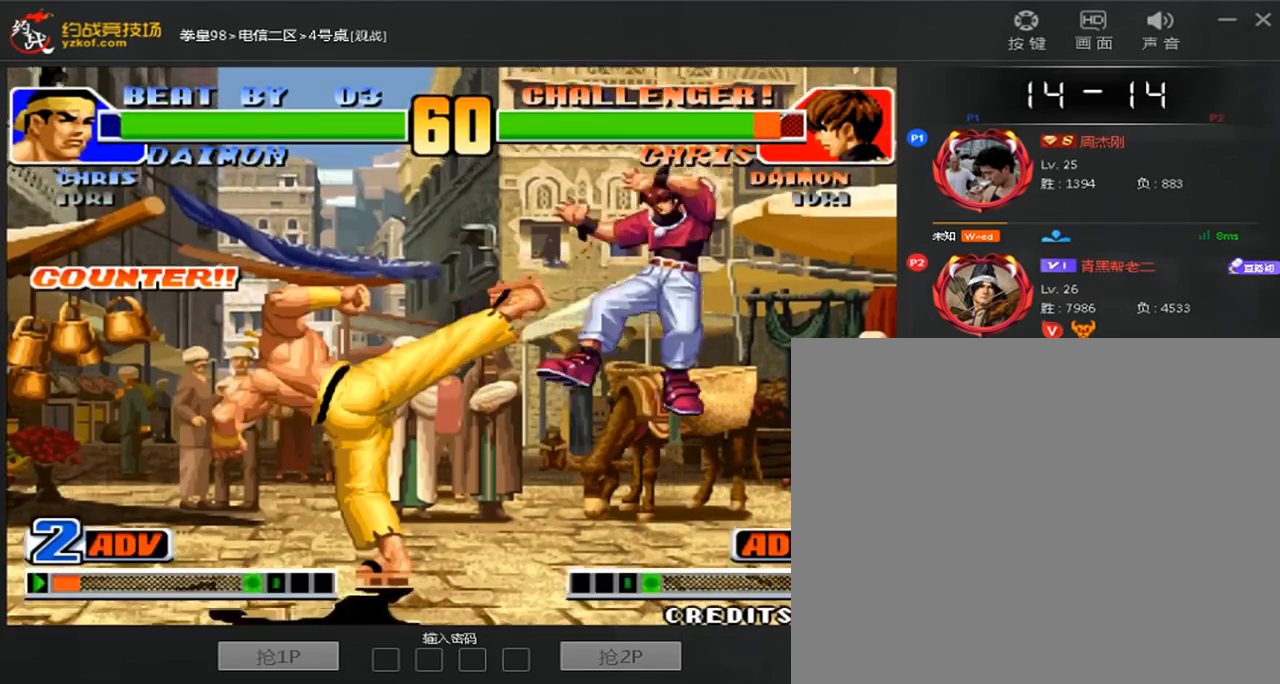
{"dt_ms": 480, "buttons": [], "left_stick": "right", "events": [[40, "left_stick", "center"], [160, "left_stick", "right"]]}
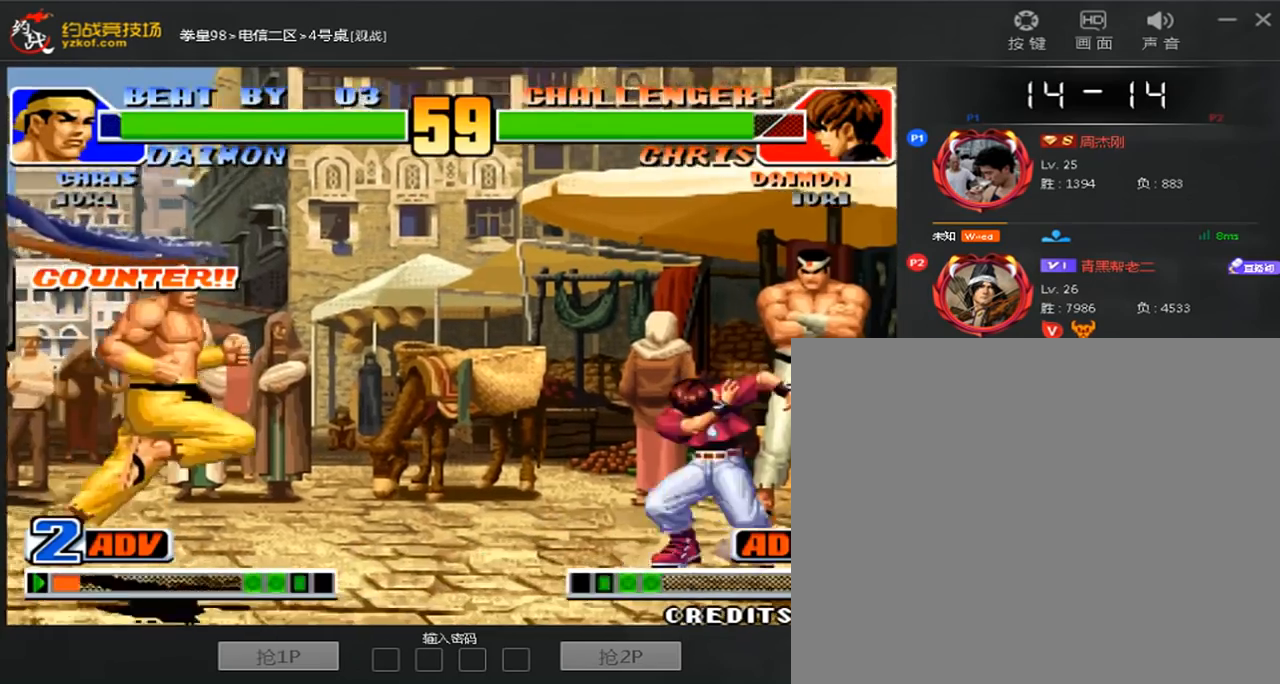
{"dt_ms": 520, "buttons": [], "left_stick": "down-left"}
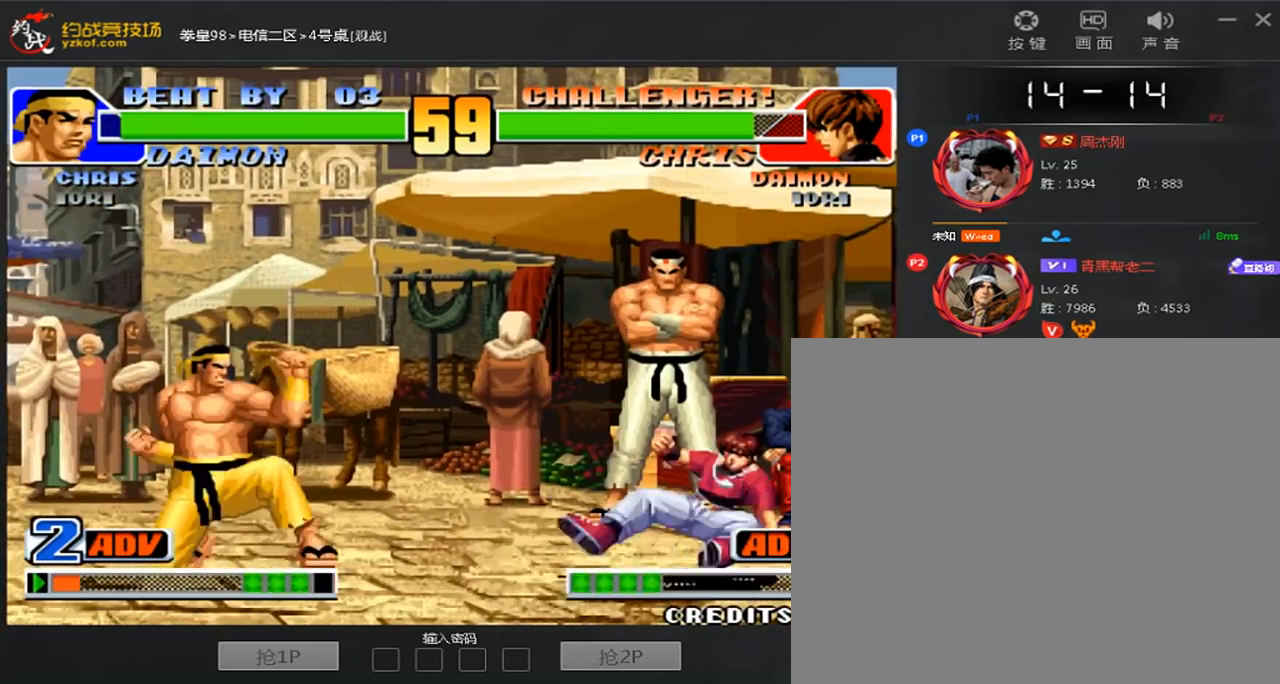
{"dt_ms": 480, "buttons": [], "left_stick": "center", "events": [[440, "left_stick", "center"]]}
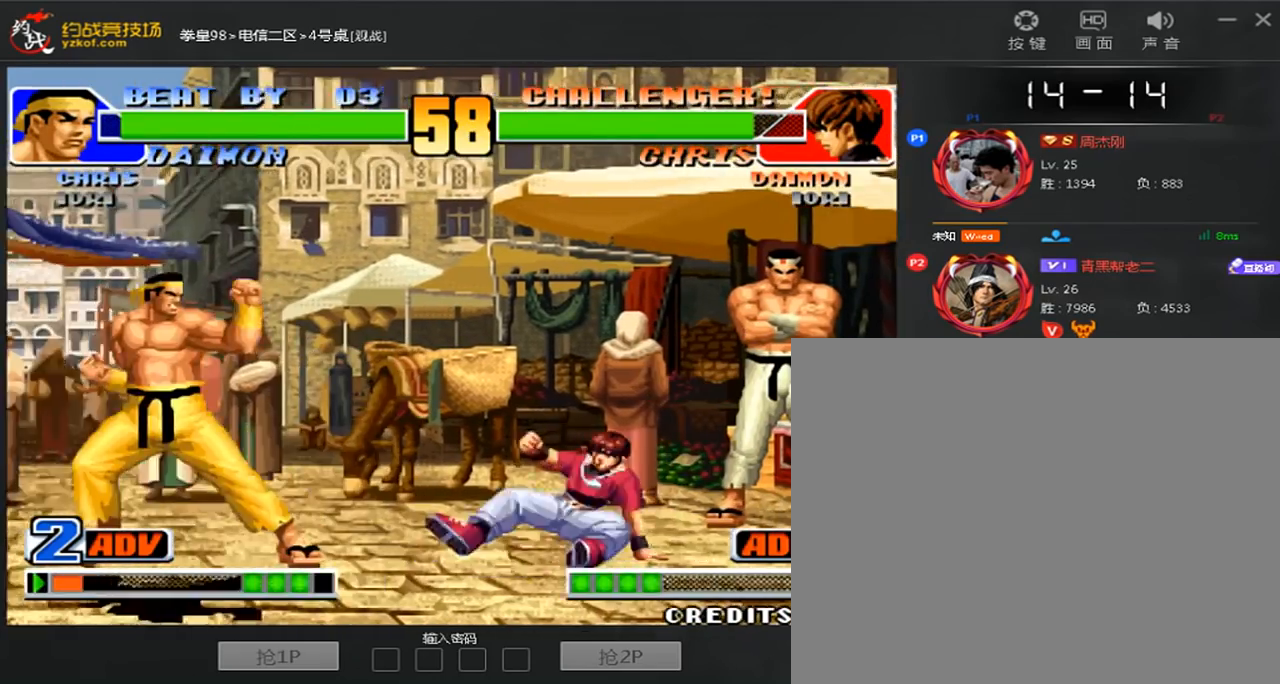
{"dt_ms": 520, "buttons": [], "left_stick": "down-left", "events": [[40, "left_stick", "right"], [120, "B", "down"], [200, "B", "up"], [320, "left_stick", "left"], [520, "left_stick", "down-left"]]}
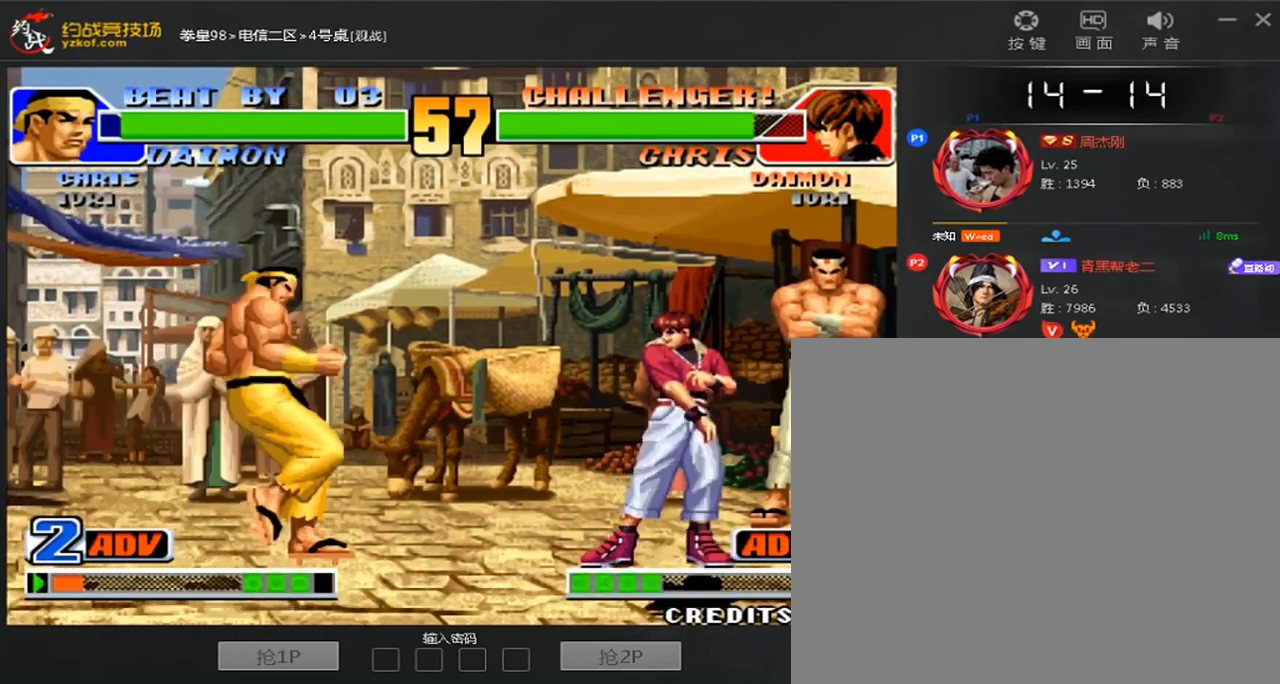
{"dt_ms": 480, "buttons": [], "left_stick": "left", "events": [[480, "left_stick", "left"]]}
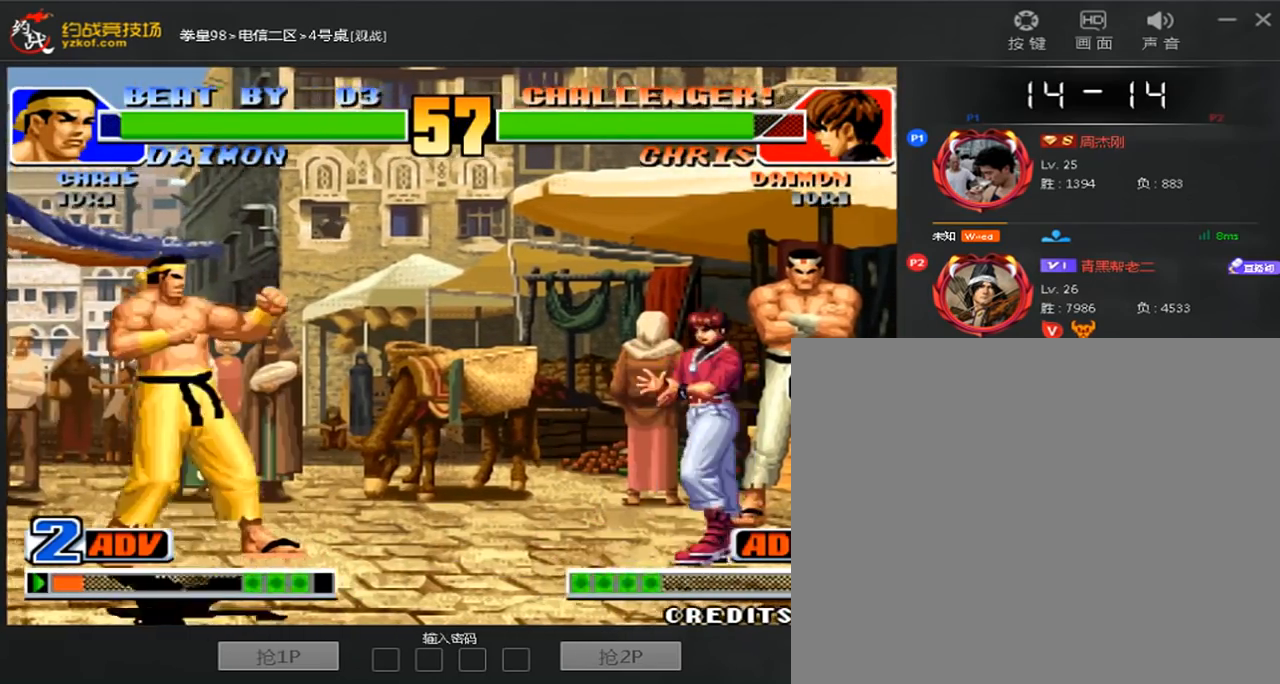
{"dt_ms": 520, "buttons": [], "left_stick": "center", "events": [[400, "left_stick", "right"], [520, "left_stick", "center"]]}
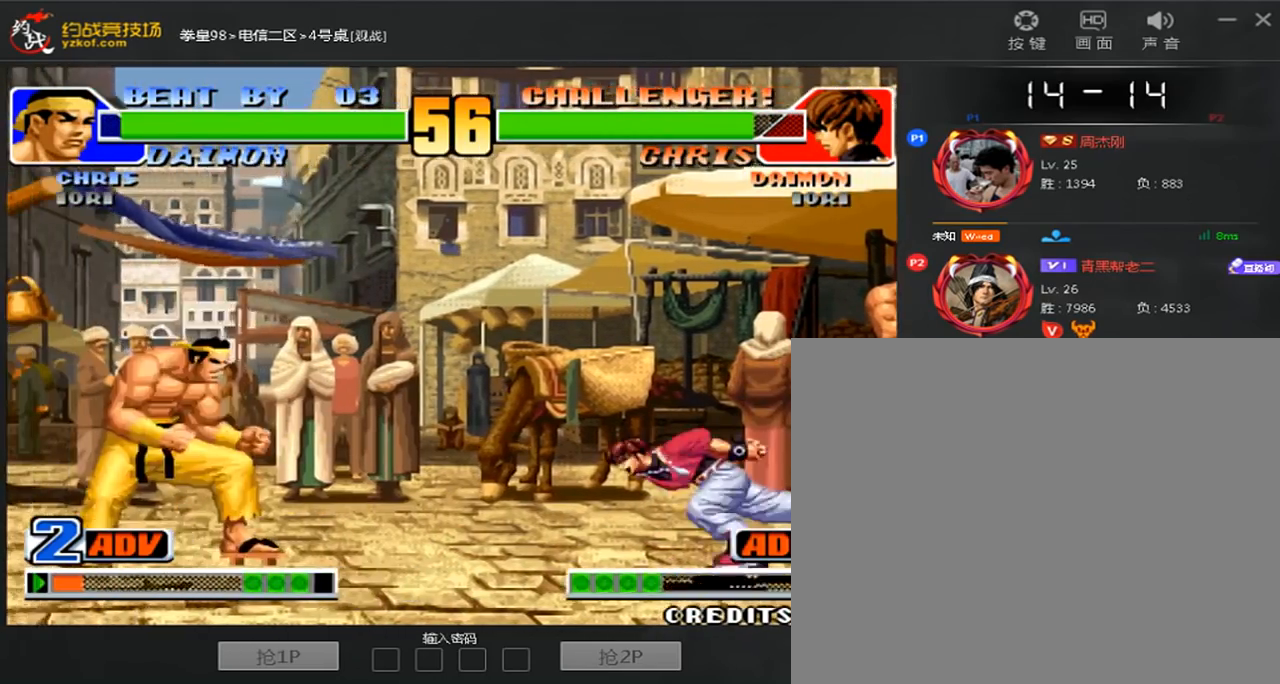
{"dt_ms": 480, "buttons": [], "left_stick": "down-left", "events": [[160, "D", "down"], [320, "left_stick", "left"], [360, "D", "up"], [400, "left_stick", "down-left"]]}
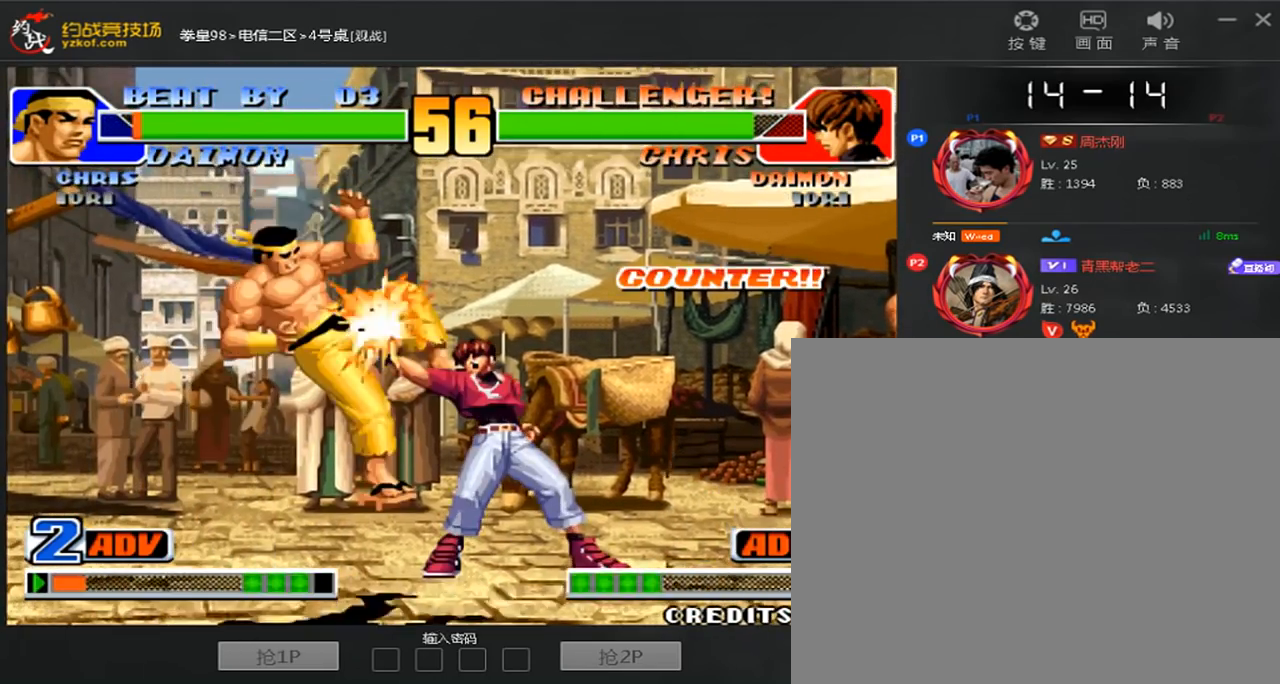
{"dt_ms": 520, "buttons": [], "left_stick": "center", "events": [[280, "left_stick", "left"], [400, "left_stick", "center"]]}
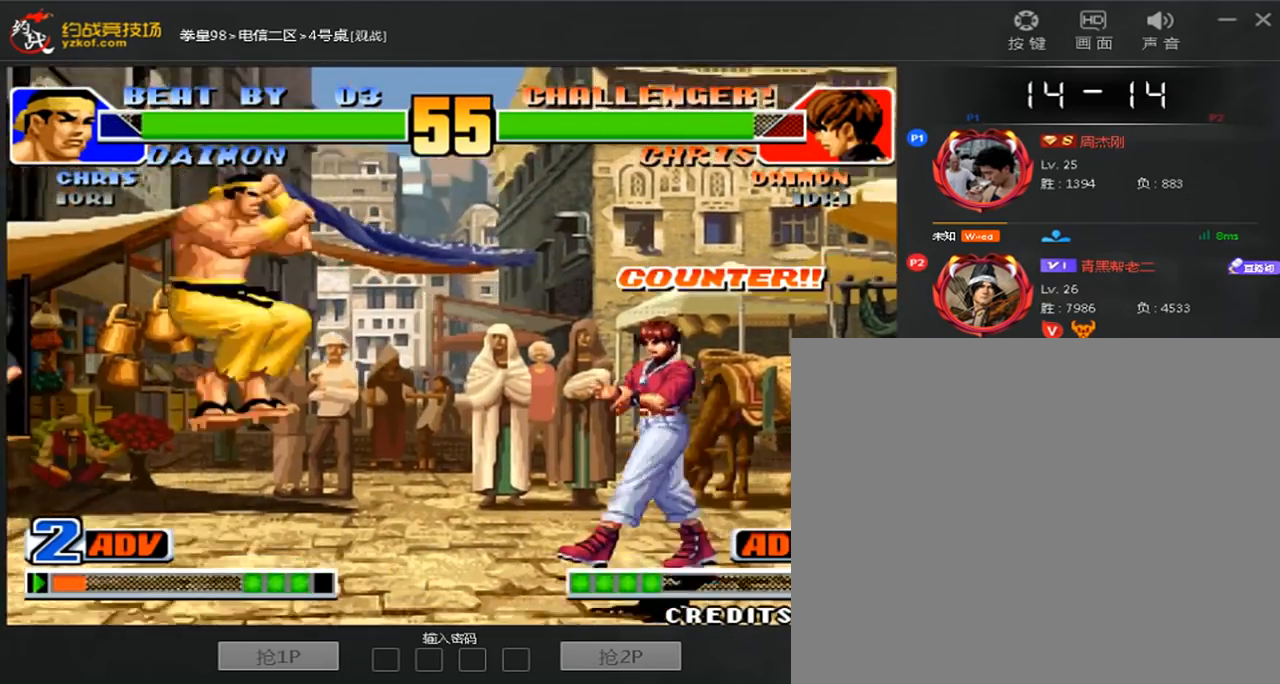
{"dt_ms": 480, "buttons": [], "left_stick": "left", "events": [[40, "left_stick", "left"]]}
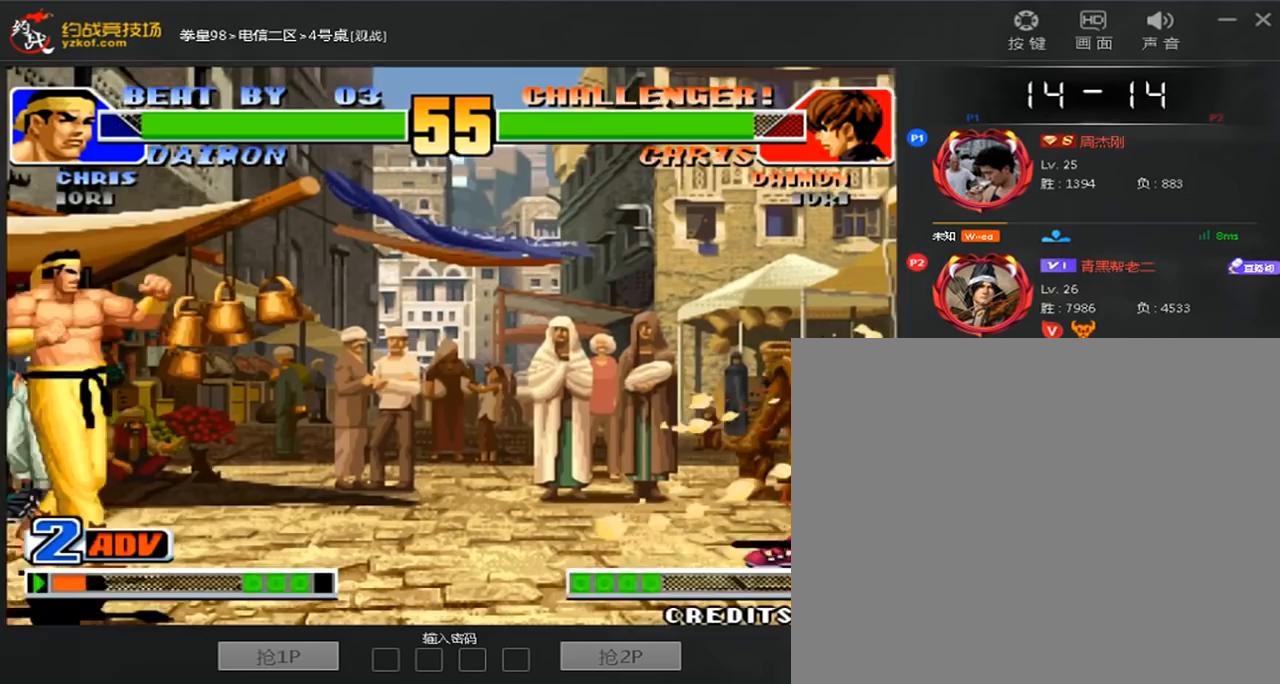
{"dt_ms": 1000, "buttons": [], "left_stick": "down-left"}
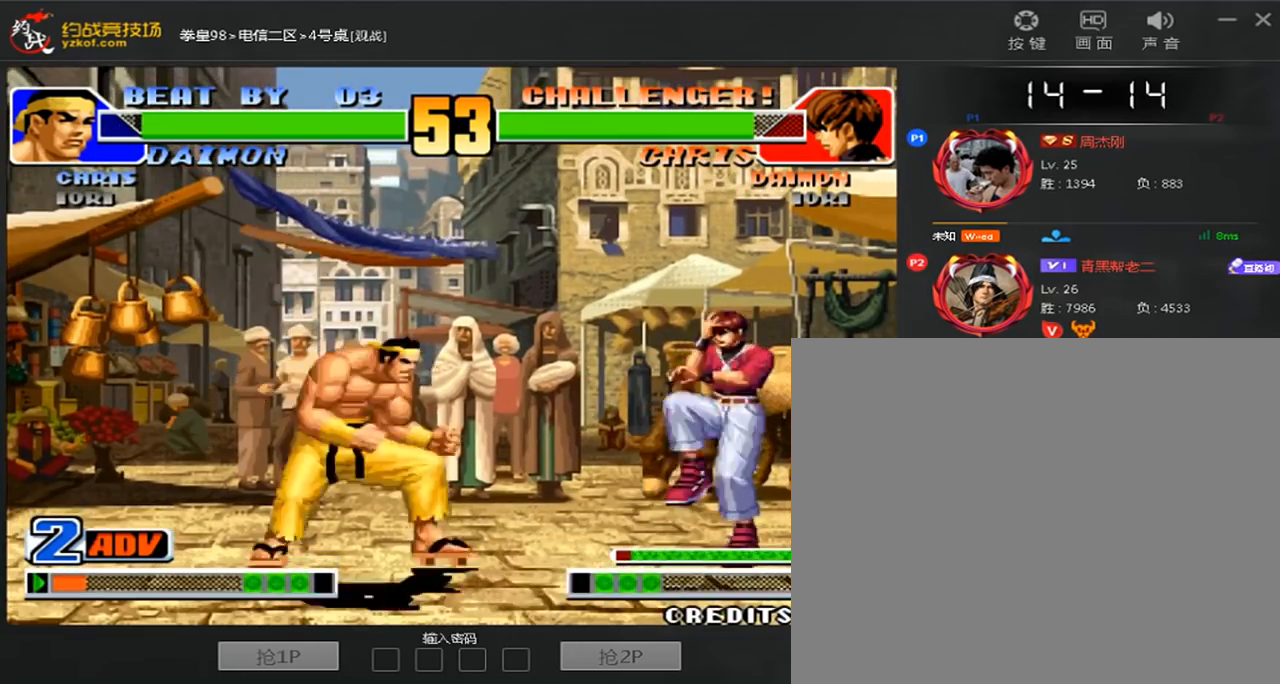
{"dt_ms": 520, "buttons": [], "left_stick": "left", "events": [[360, "left_stick", "left"]]}
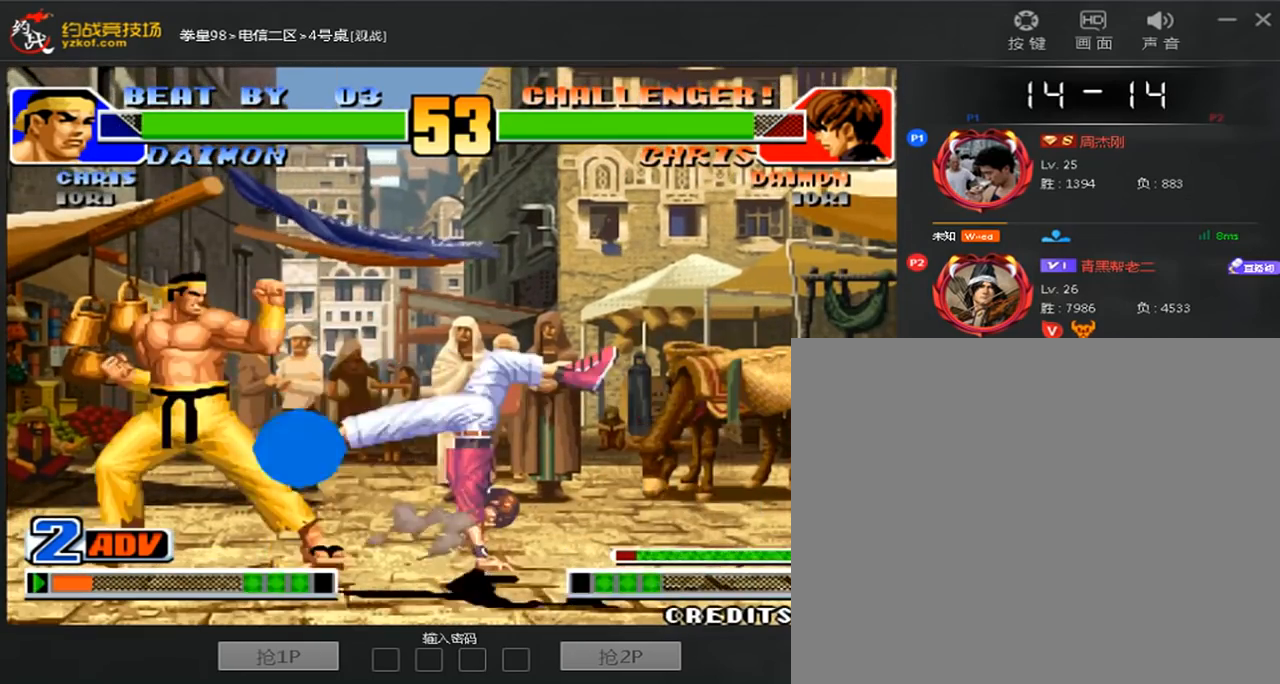
{"dt_ms": 480, "buttons": [], "left_stick": "center", "events": [[120, "C", "down"], [120, "D", "down"], [160, "left_stick", "center"], [280, "C", "up"], [320, "D", "up"]]}
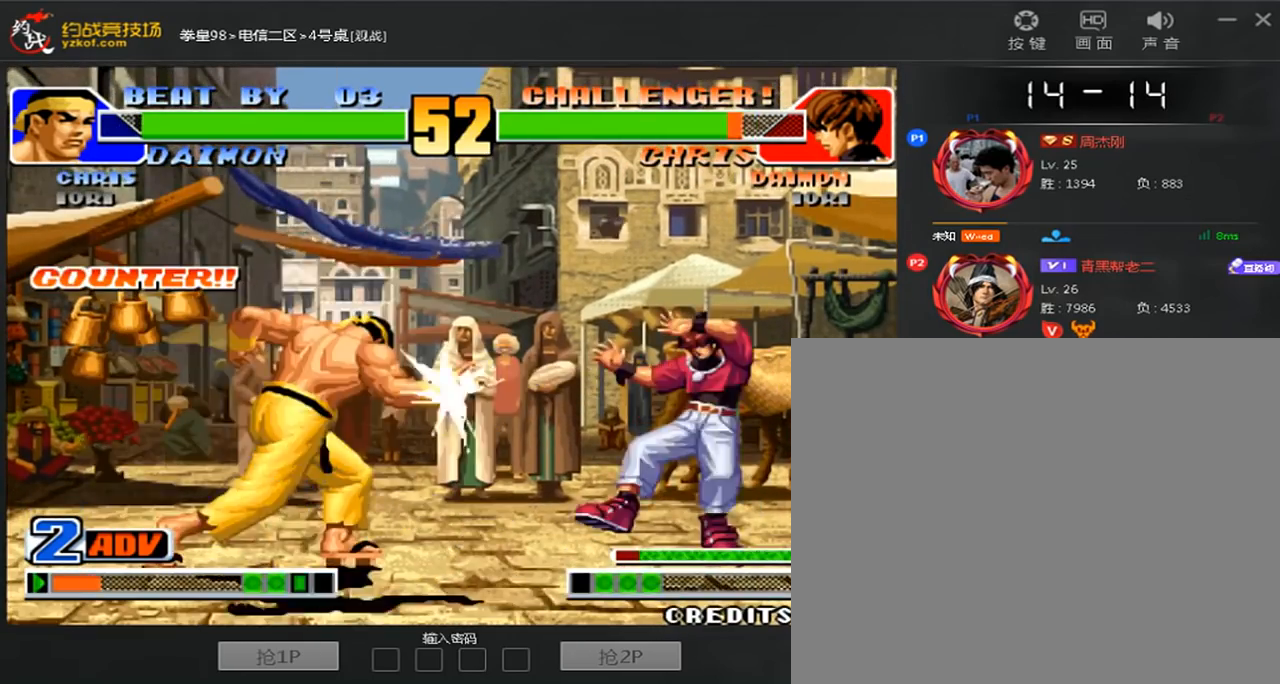
{"dt_ms": 520, "buttons": [], "left_stick": "right", "events": [[200, "left_stick", "right"]]}
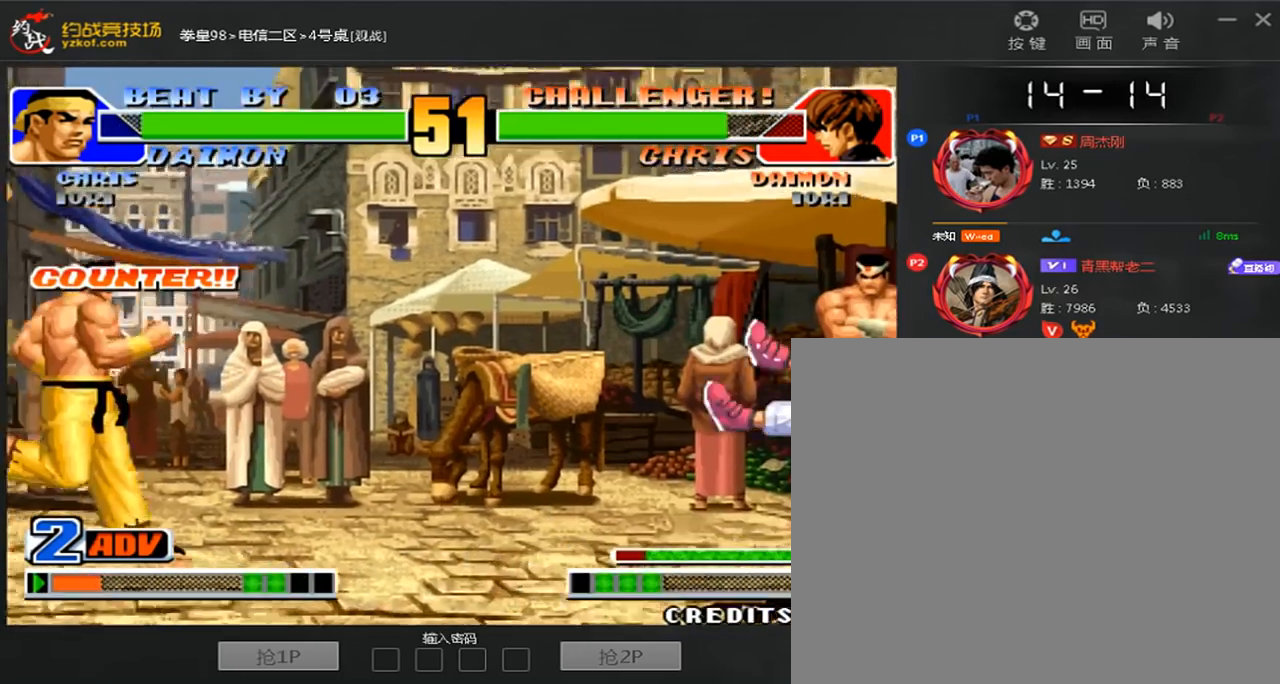
{"dt_ms": 1000, "buttons": [], "left_stick": "down-left"}
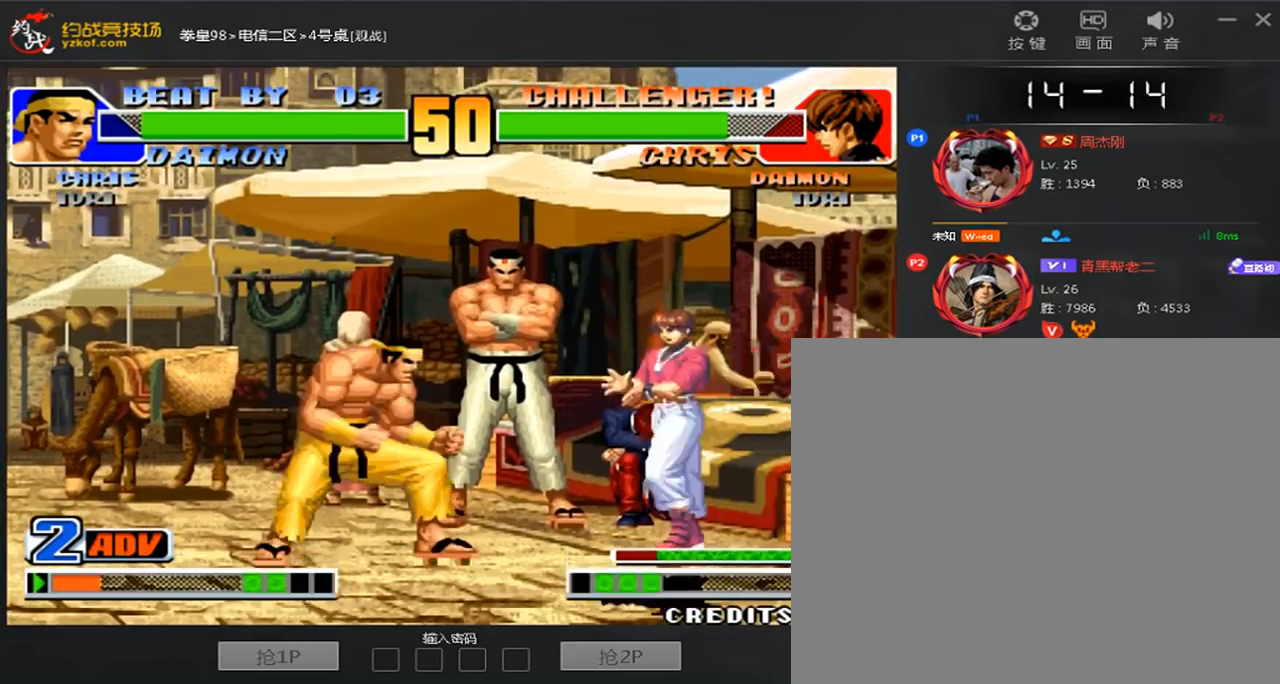
{"dt_ms": 480, "buttons": [], "left_stick": "down-left", "events": []}
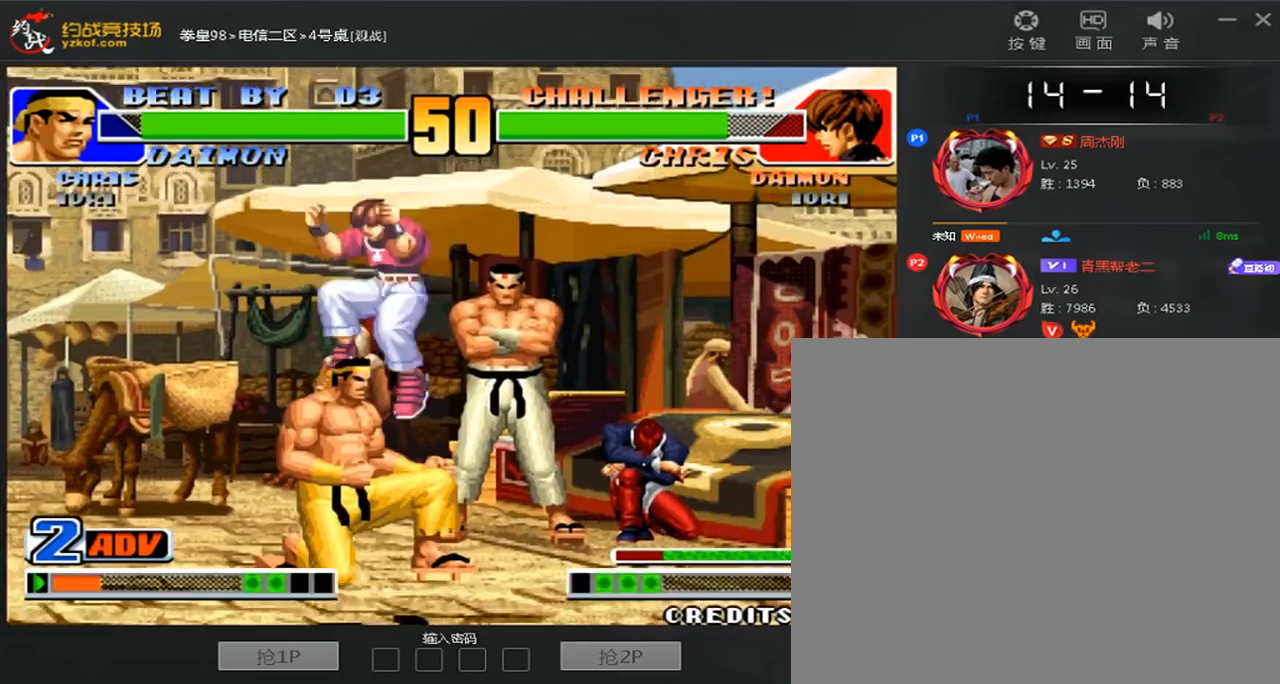
{"dt_ms": 520, "buttons": [], "left_stick": "center", "events": [[40, "left_stick", "right"], [240, "C", "down"], [240, "D", "down"], [400, "C", "up"], [480, "D", "up"], [480, "left_stick", "center"]]}
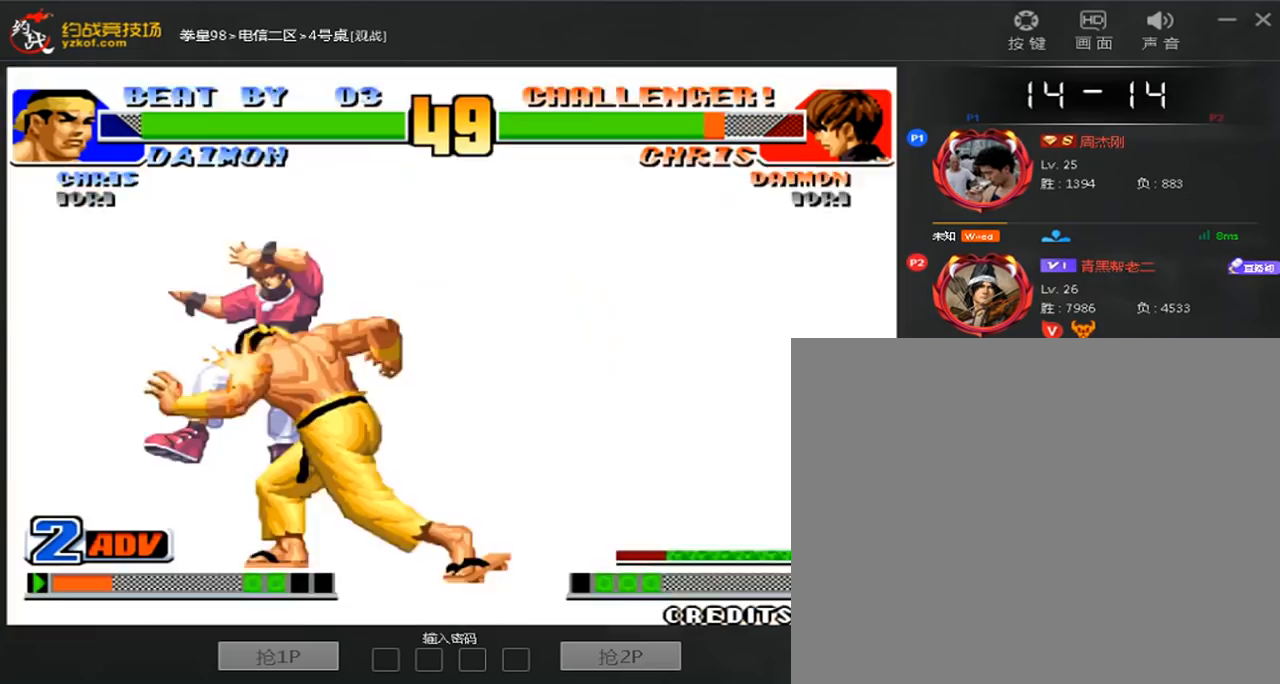
{"dt_ms": 480, "buttons": [], "left_stick": "left", "events": [[320, "left_stick", "left"], [400, "left_stick", "center"], [480, "left_stick", "left"]]}
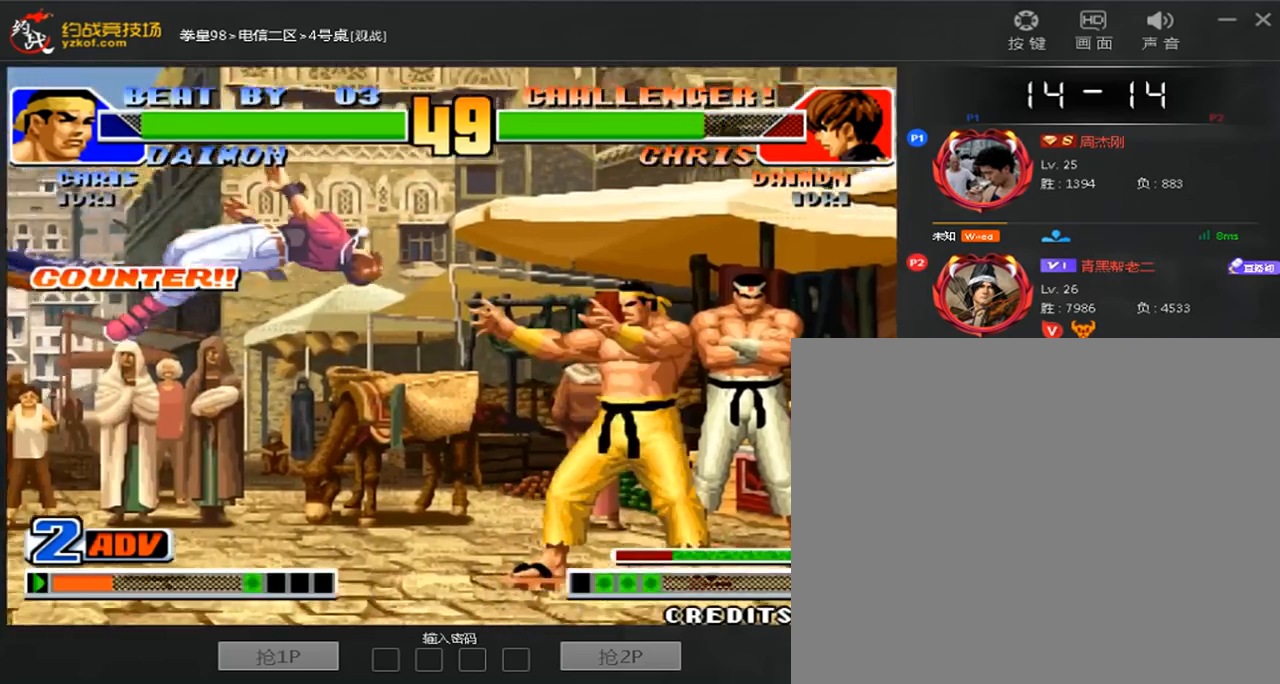
{"dt_ms": 1000, "buttons": [], "left_stick": "down-right"}
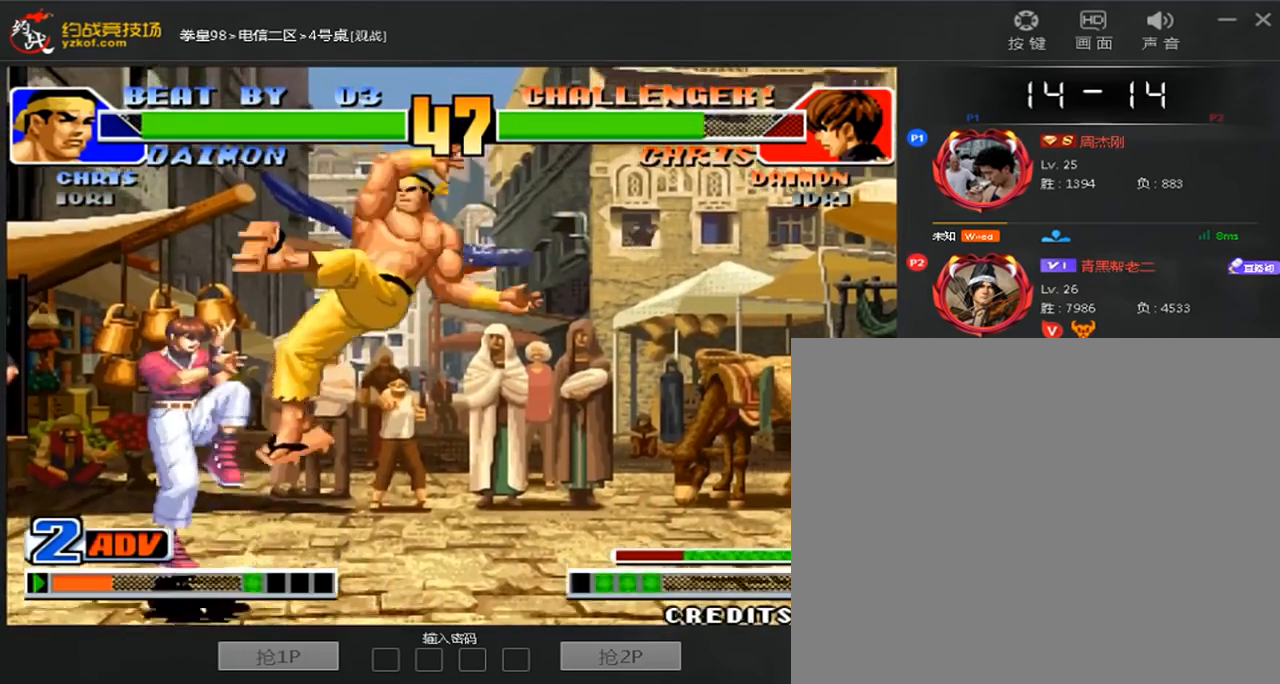
{"dt_ms": 520, "buttons": ["C"], "left_stick": "down-left", "events": [[80, "A", "down"], [200, "A", "up"], [240, "left_stick", "down"], [400, "C", "down"], [400, "left_stick", "down-left"]]}
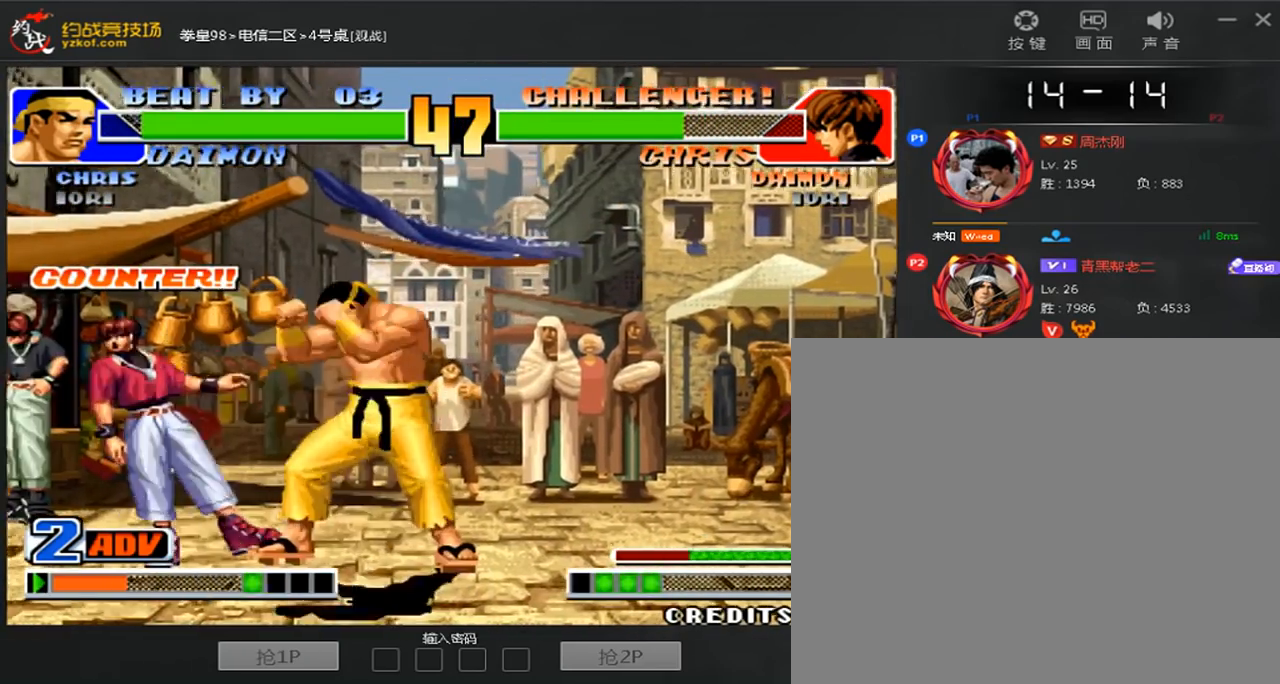
{"dt_ms": 480, "buttons": [], "left_stick": "down-right", "events": [[160, "C", "up"], [200, "left_stick", "center"], [360, "left_stick", "down-right"]]}
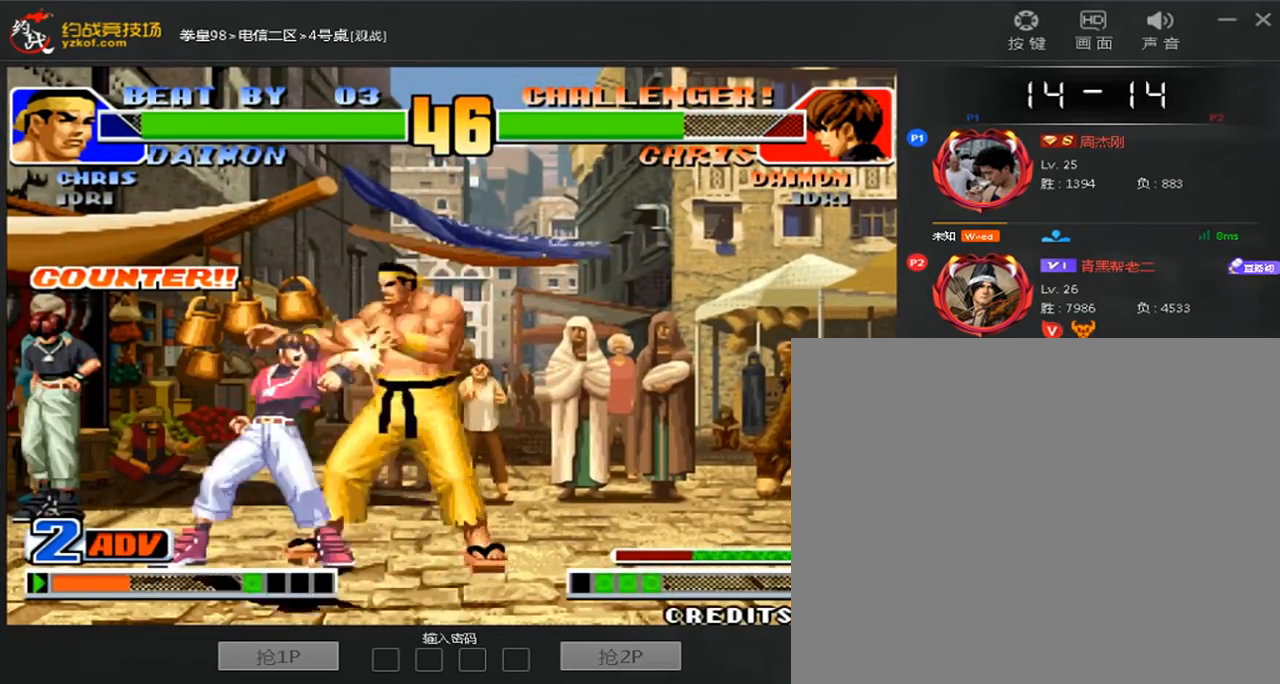
{"dt_ms": 520, "buttons": [], "left_stick": "down-right", "events": []}
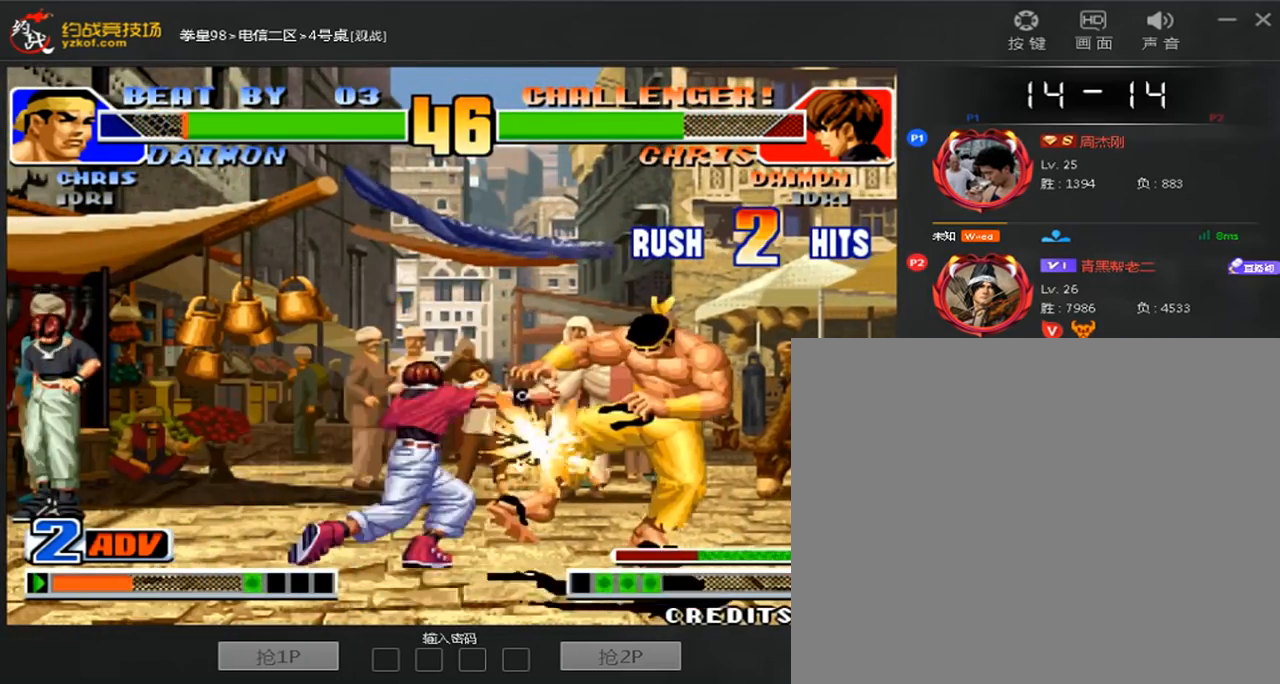
{"dt_ms": 480, "buttons": ["A", "B", "C"], "left_stick": "right", "events": [[80, "A", "down"], [80, "B", "down"], [80, "C", "down"], [160, "left_stick", "right"], [200, "B", "up"], [200, "C", "up"], [280, "B", "down"], [280, "C", "down"], [360, "B", "up"], [360, "C", "up"], [440, "B", "down"], [440, "C", "down"]]}
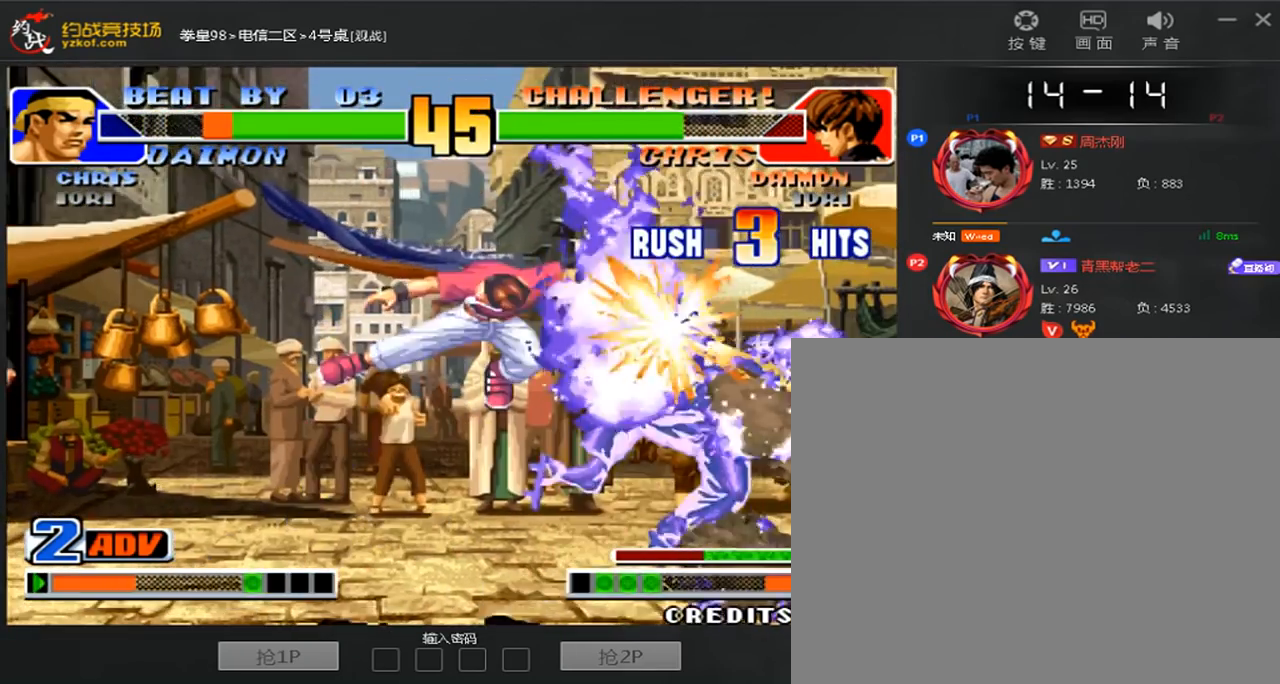
{"dt_ms": 520, "buttons": ["A"], "left_stick": "center", "events": [[40, "A", "up"], [40, "B", "up"], [40, "C", "up"], [80, "left_stick", "center"], [120, "A", "down"], [120, "B", "down"], [120, "C", "down"], [200, "C", "up"], [280, "C", "down"], [400, "B", "up"], [400, "C", "up"]]}
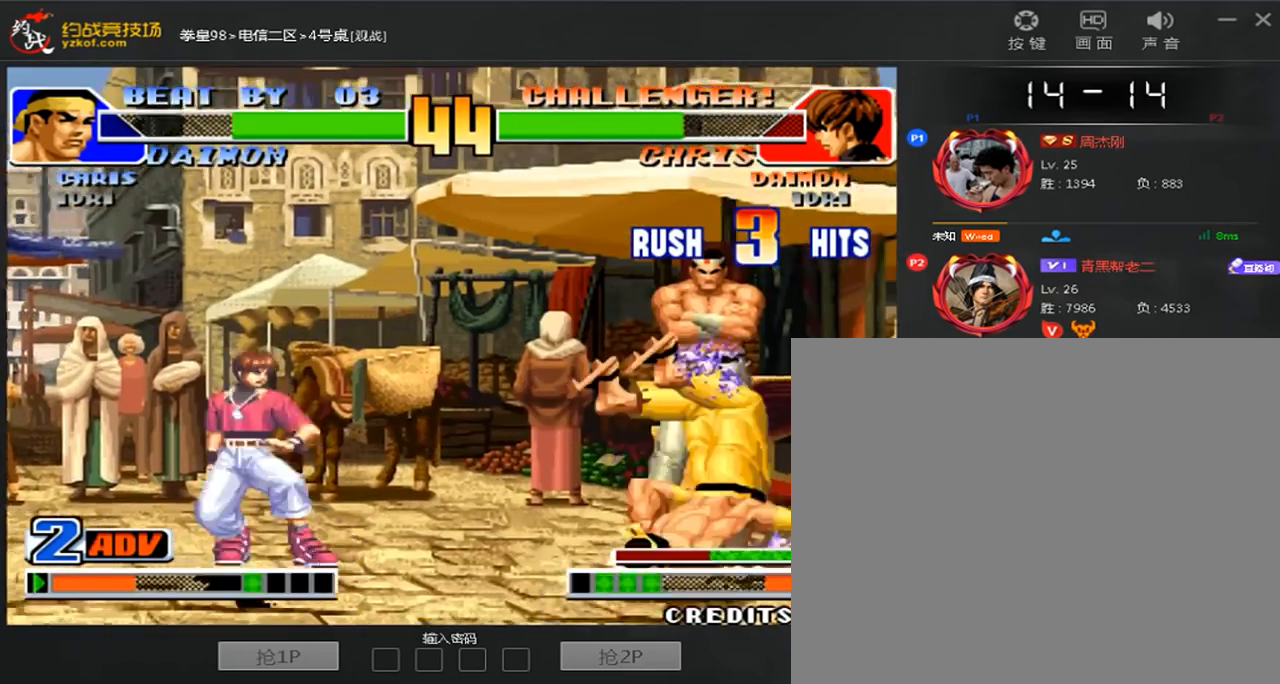
{"dt_ms": 480, "buttons": [], "left_stick": "center", "events": [[40, "A", "up"]]}